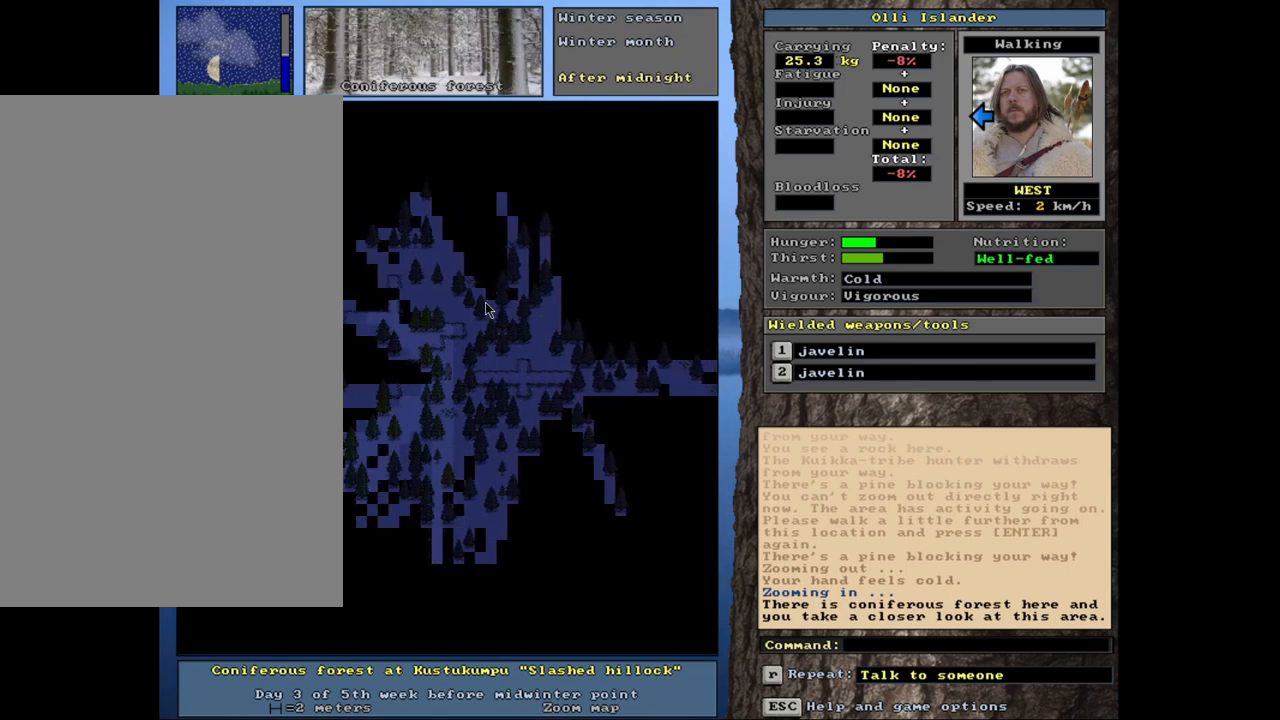
Gameplay with keyboard and mouse; each line is a JSON object with the keys and mouse buttons held at the frame after it. "events" lists presses ("down") and releases ("up") of ".", "/", "0", "1", "2", "3", "4", "5", "6", "7", "8", "9", "a", "alt_l", "alt_r", "b", "backslash", "backspace", "c", "caps_lock", "comma", "ctrl_l", "ctrl_r", "d", "down", "e", "equals", "escape", "f", "f1", "f10", "f11", "f12", "f2", "f3", "f4", "f5", "f6", "f7", "f8", "f9", "g", "h", "i", "k", "l", "lbracket", "left", "minus", "n", "num0", "num1", "num2", "num3", "num4", "num5", "num6", "num7", "num8", "num9", "o", "p", "q", "quote", "r", "rbracket", "return", "right", "s", "semicolon", "shift_l", "shift_r", "space", "super_l", "super_r", "t", "tab", "tilde", "up", "v", "w", "x", "y", "z", "mouse_left", "mouse_wheel", "mouse_right", "mouse_mb4" and "mouse_mb5" between this image and that frame as [ms after this image, input, new state], when the widget could be followed in between. "mouse_left", "mouse_wheel", "mouse_right", "mouse_mb4", "mouse_mb5" = the "left", "wheel", "right", "mb4", "mb5" buttons of the "mouse" list. No other keys are recorded. "wheel" means that the mouse wheel is clicked or scrolled. Mouse movement is not recorded. Not read: j m other_keys u.
{"keys": ["ctrl_l"], "mouse": [], "events": [[117, "ctrl_l", "down"]]}
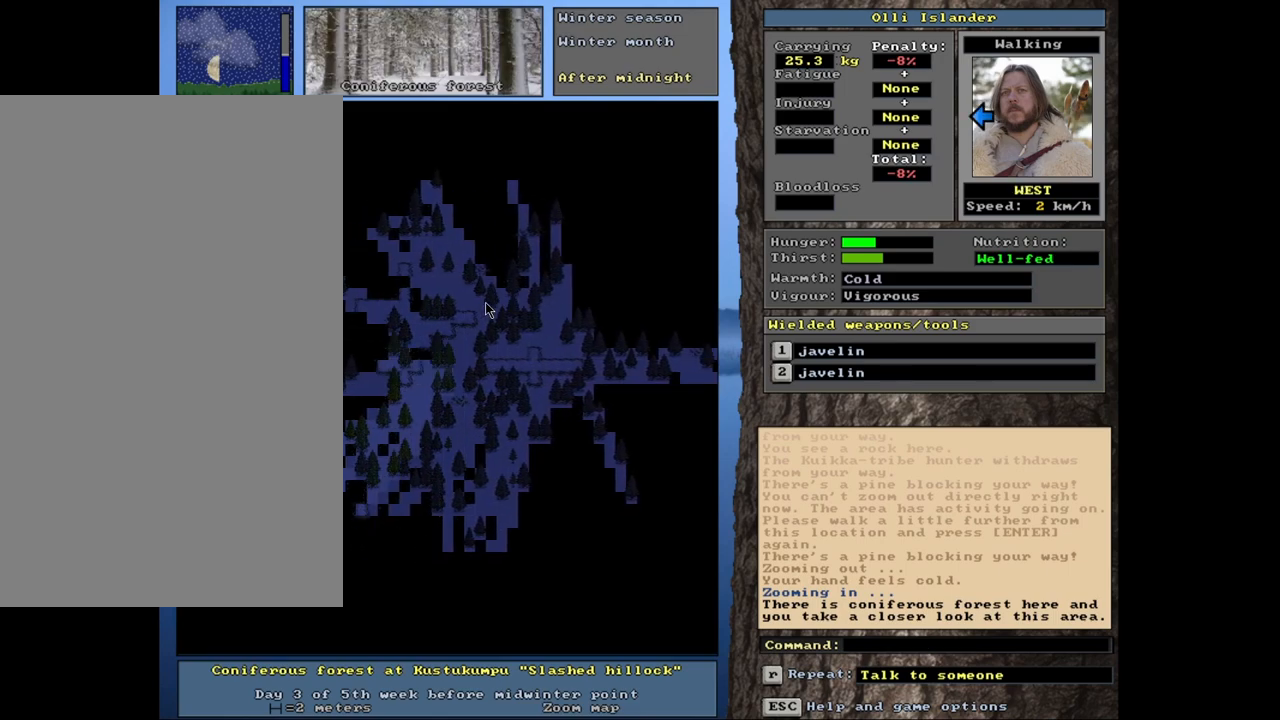
{"keys": ["ctrl_l"], "mouse": [], "events": []}
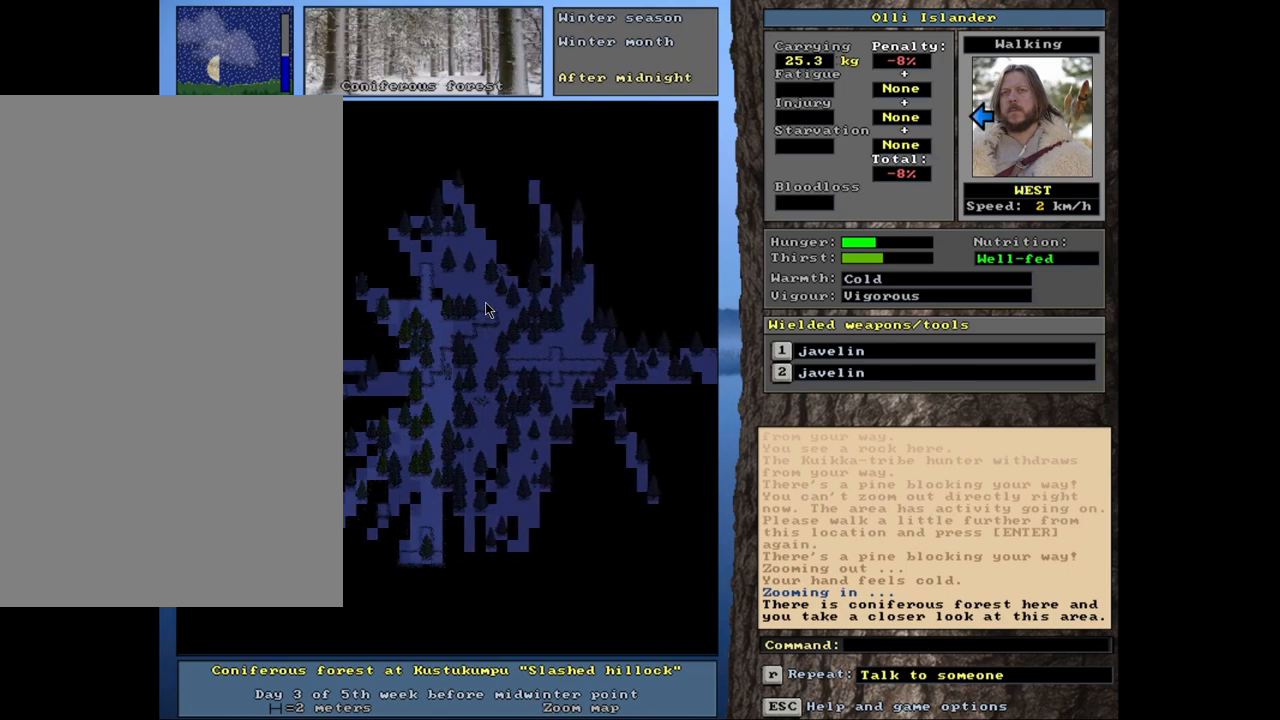
{"keys": ["ctrl_l"], "mouse": [], "events": []}
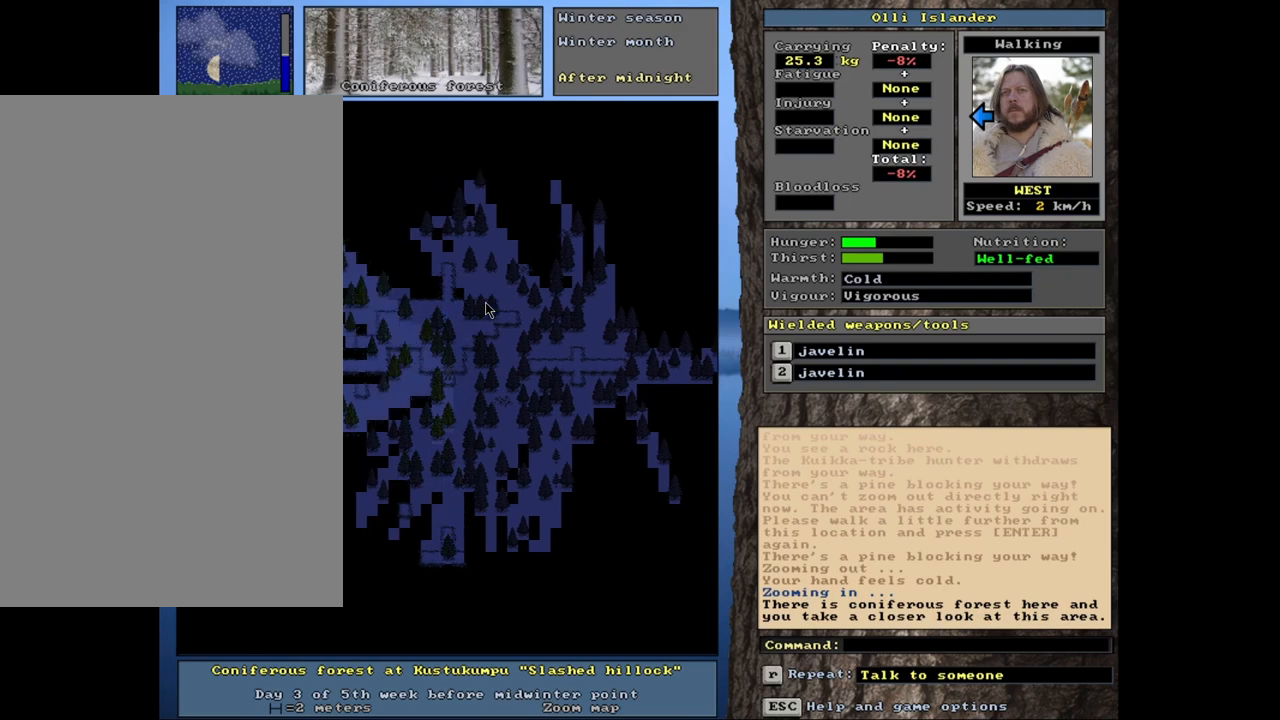
{"keys": ["ctrl_l"], "mouse": [], "events": []}
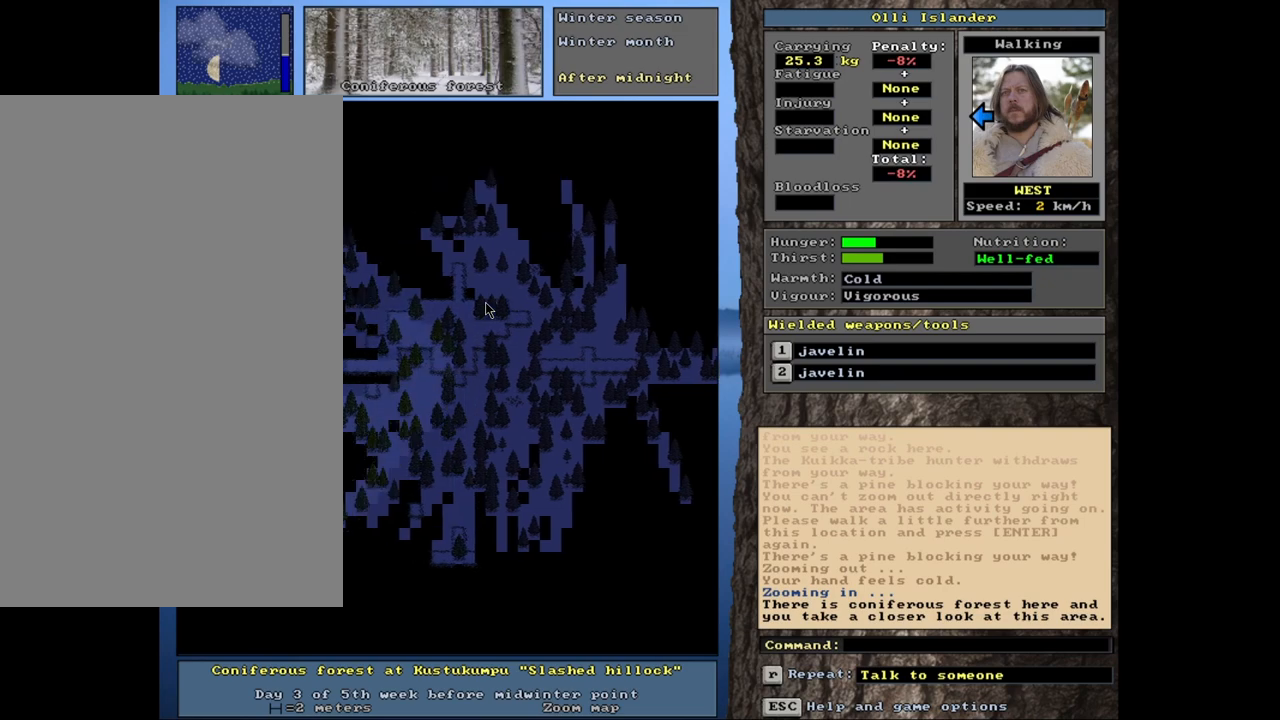
{"keys": [], "mouse": [], "events": [[217, "ctrl_l", "up"]]}
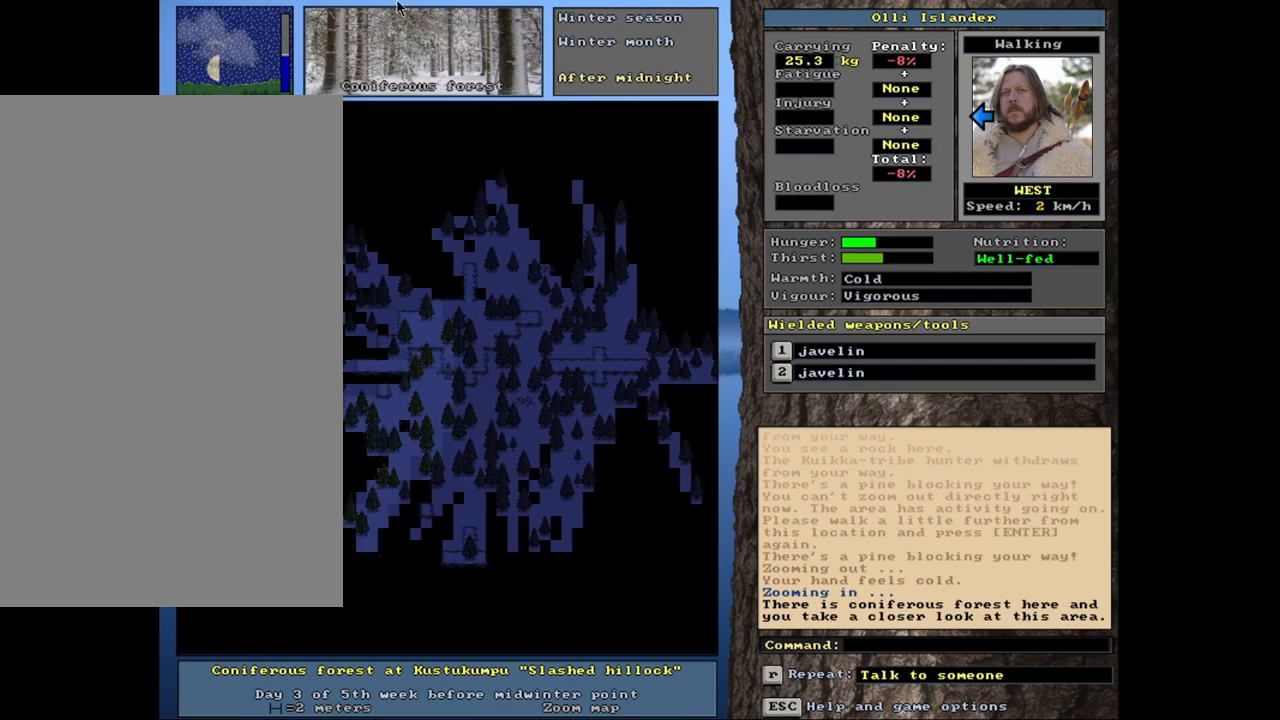
{"keys": ["ctrl_l"], "mouse": [], "events": [[400, "ctrl_l", "down"]]}
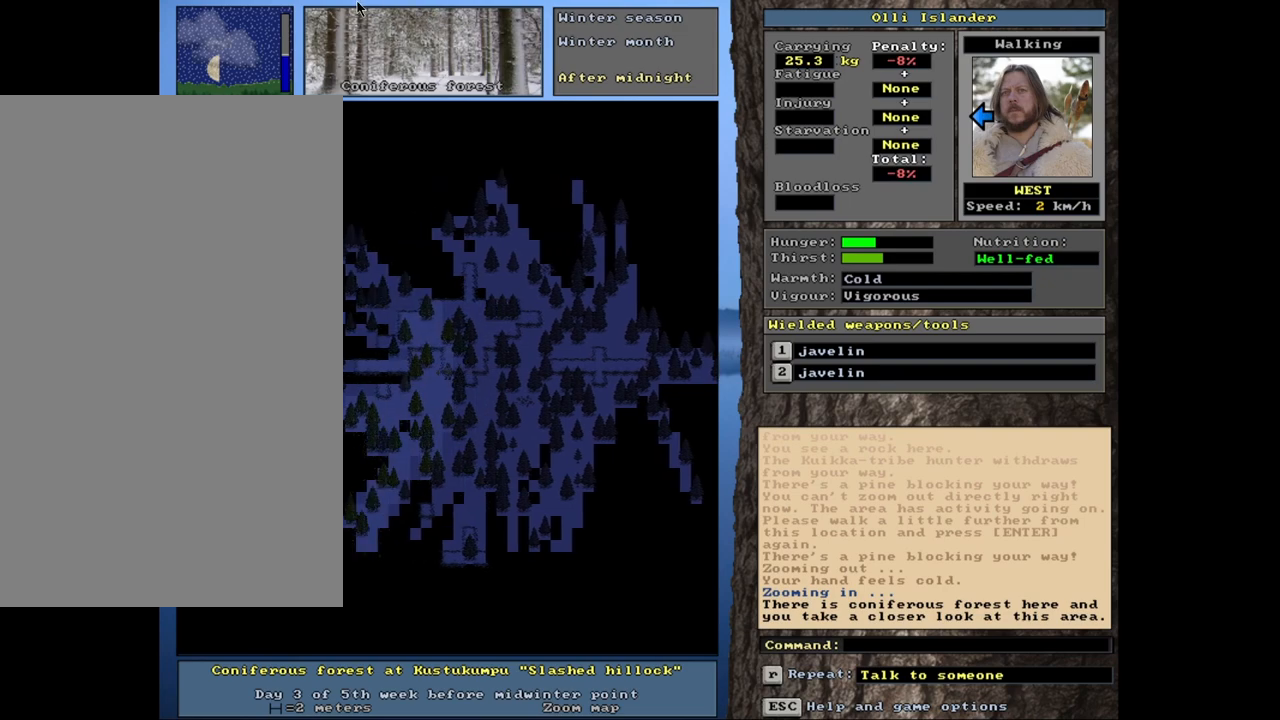
{"keys": [], "mouse": [], "events": [[183, "ctrl_l", "up"]]}
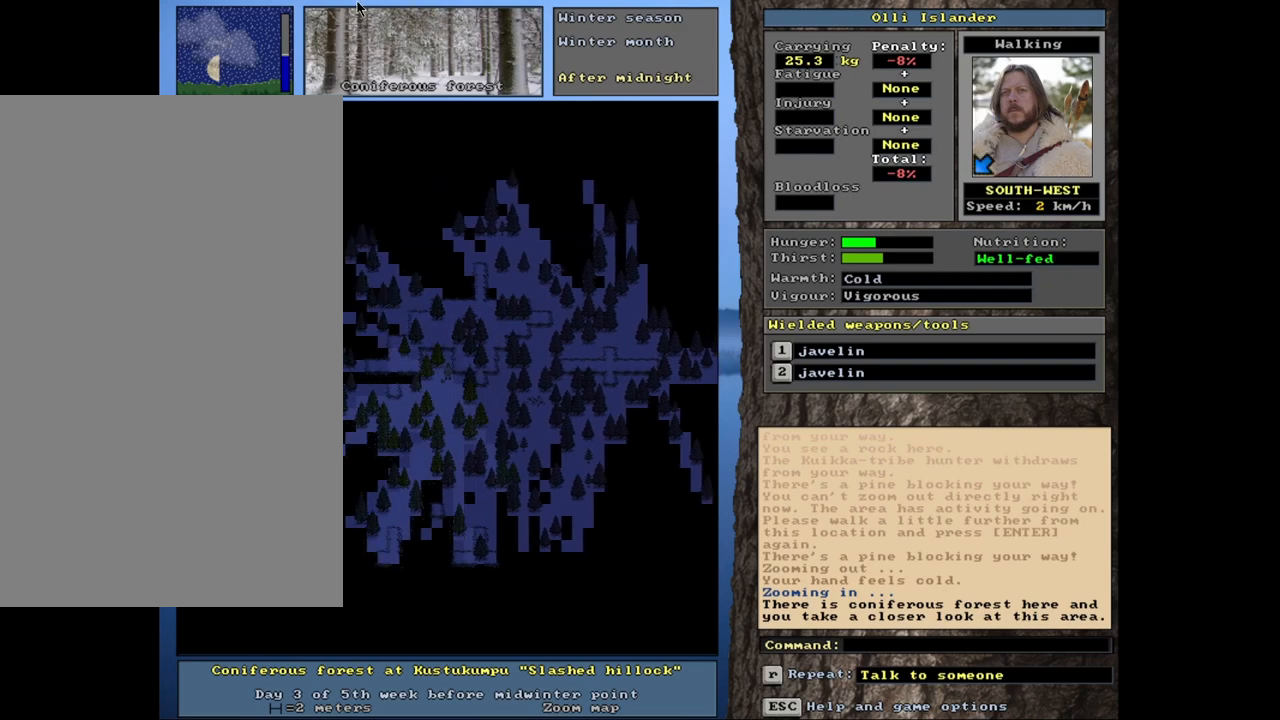
{"keys": ["ctrl_l"], "mouse": [], "events": [[233, "ctrl_l", "down"]]}
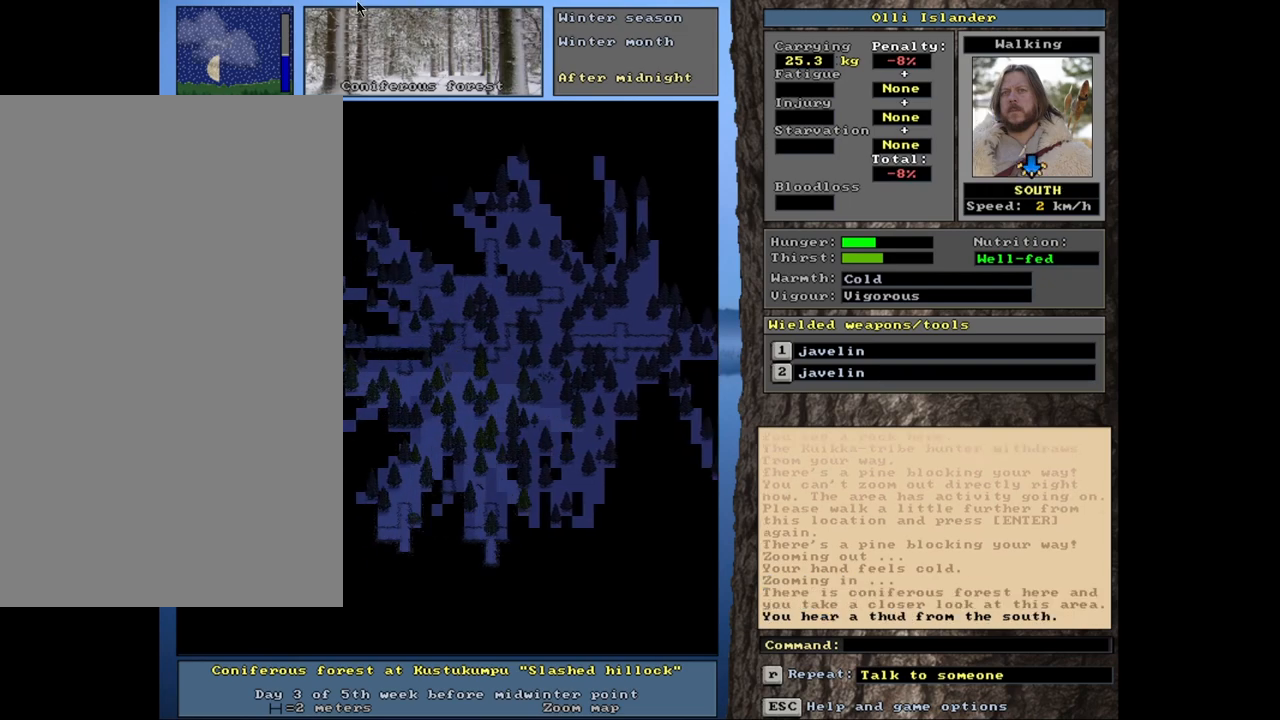
{"keys": ["ctrl_l"], "mouse": [], "events": []}
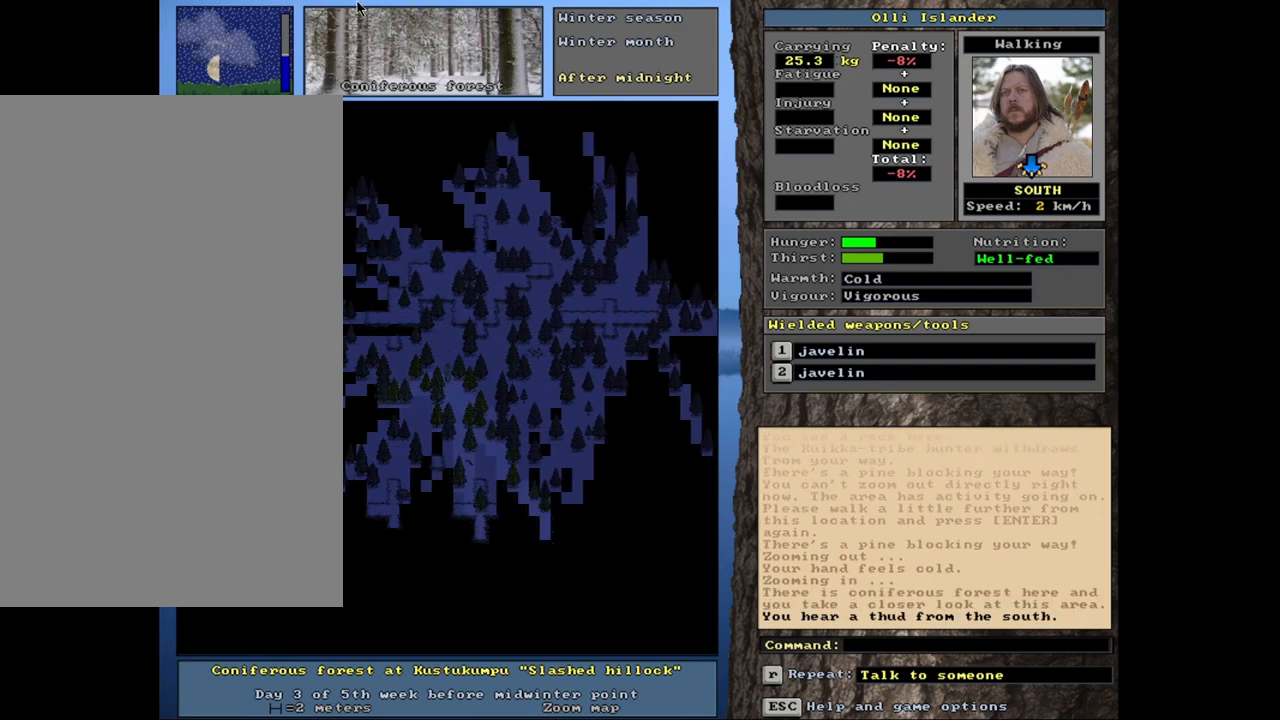
{"keys": ["ctrl_l"], "mouse": [], "events": []}
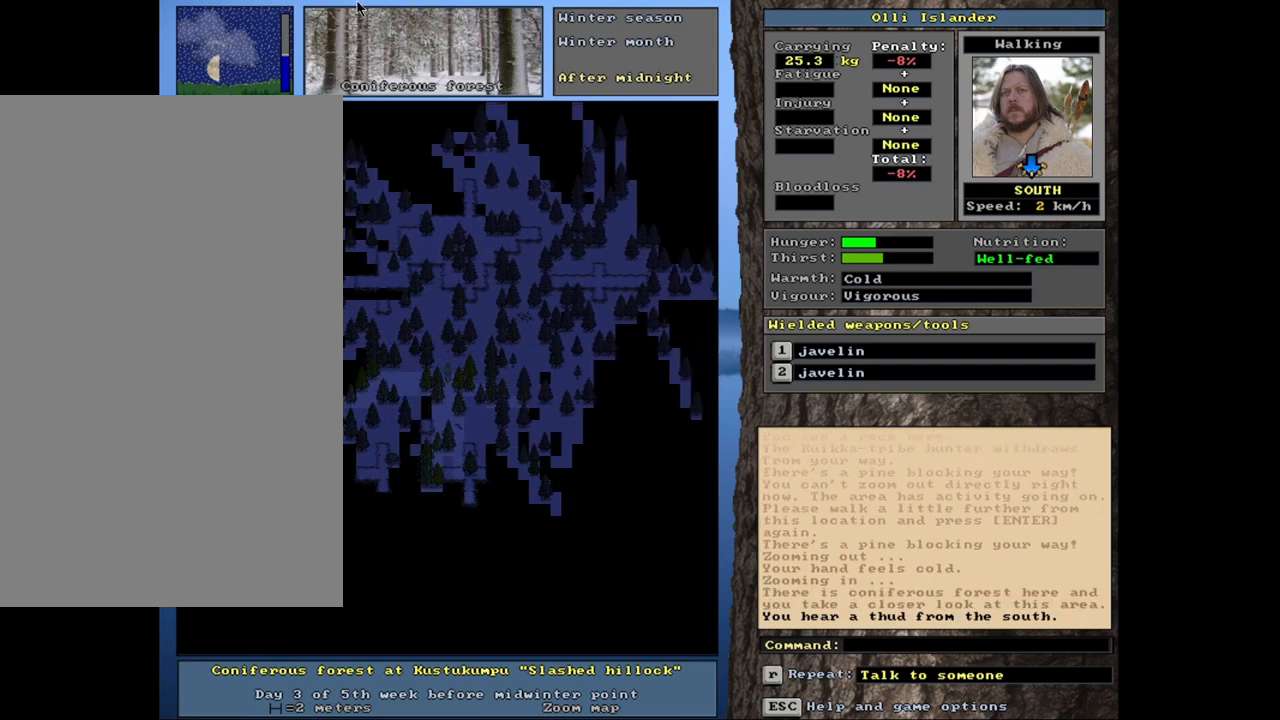
{"keys": ["ctrl_l"], "mouse": [], "events": []}
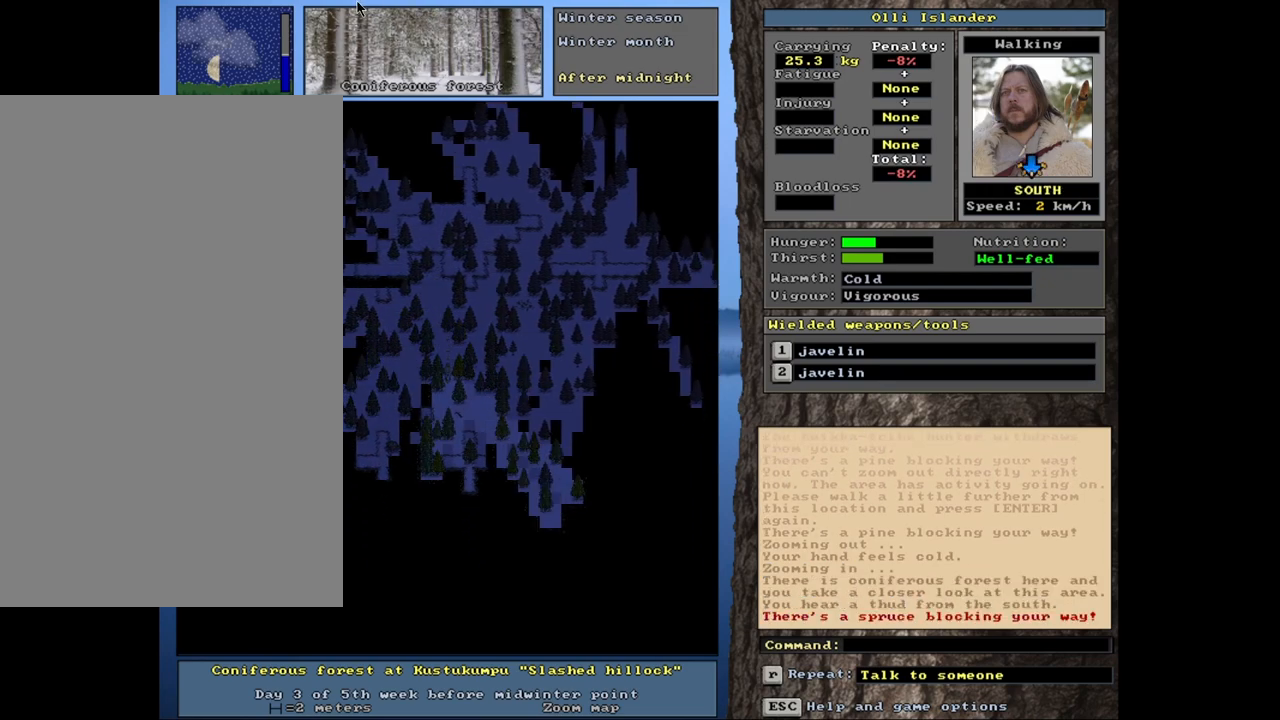
{"keys": ["ctrl_l"], "mouse": [], "events": []}
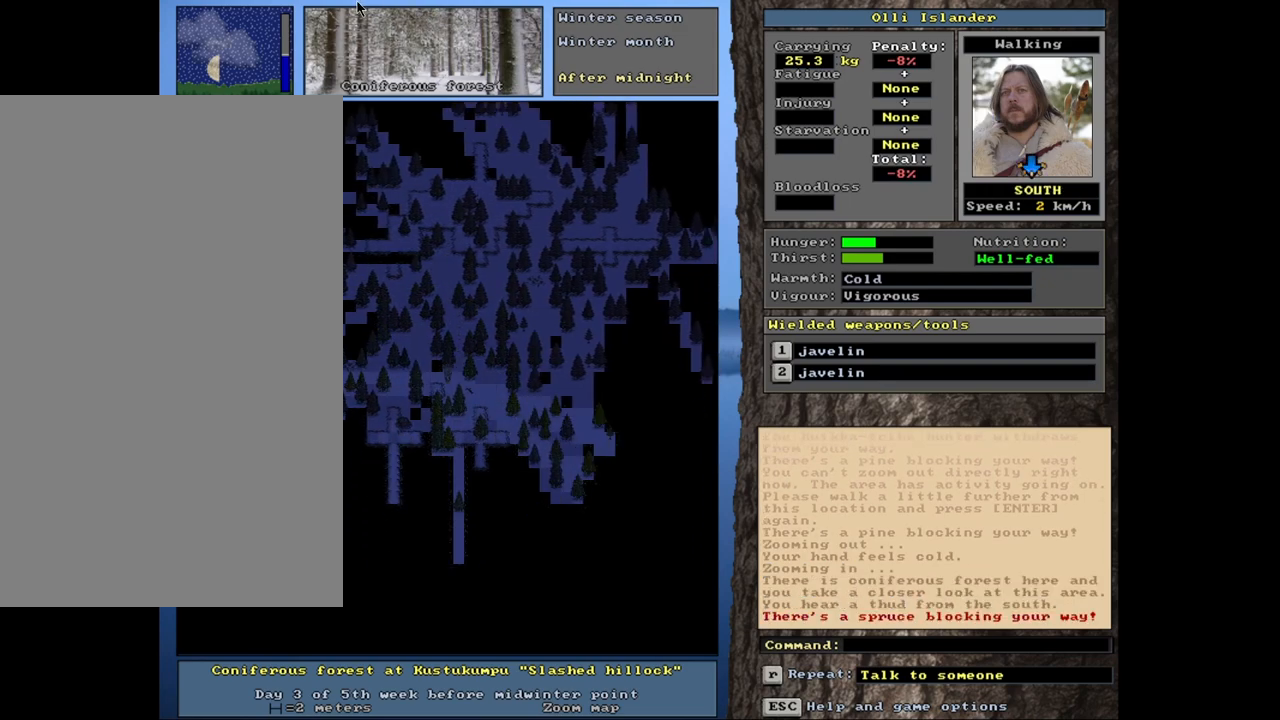
{"keys": ["ctrl_l"], "mouse": [], "events": []}
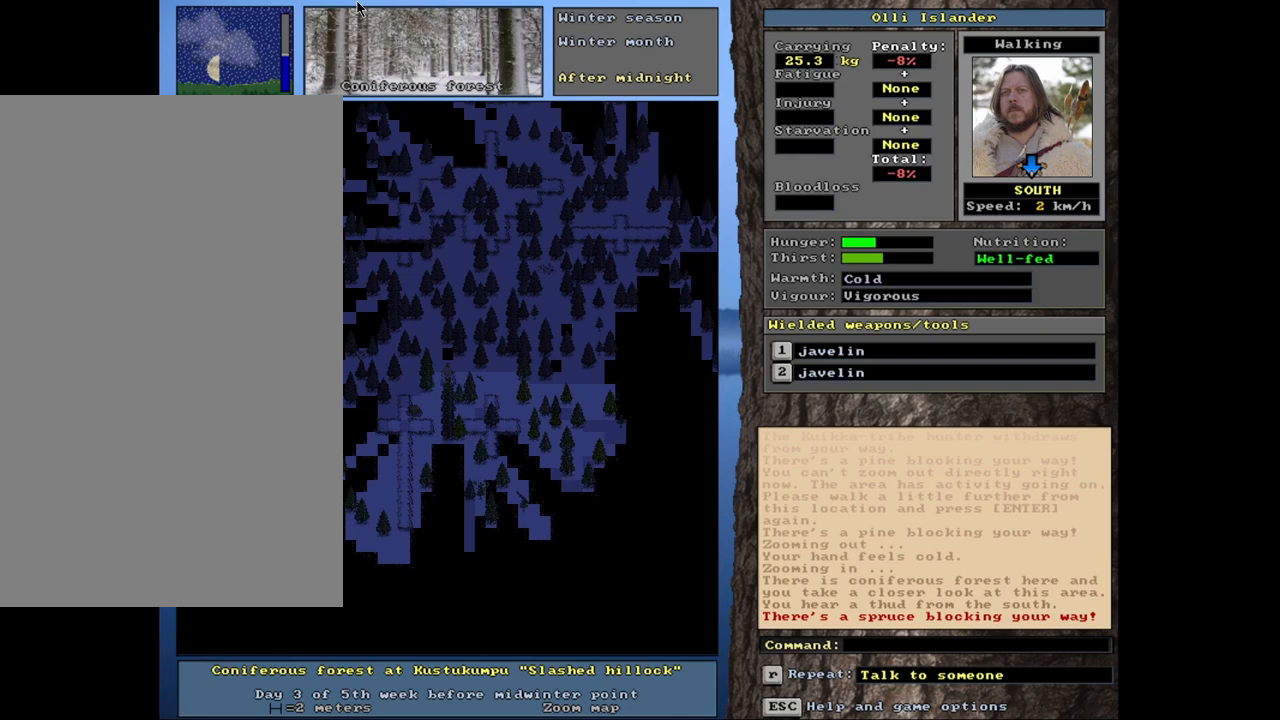
{"keys": ["ctrl_l"], "mouse": [], "events": []}
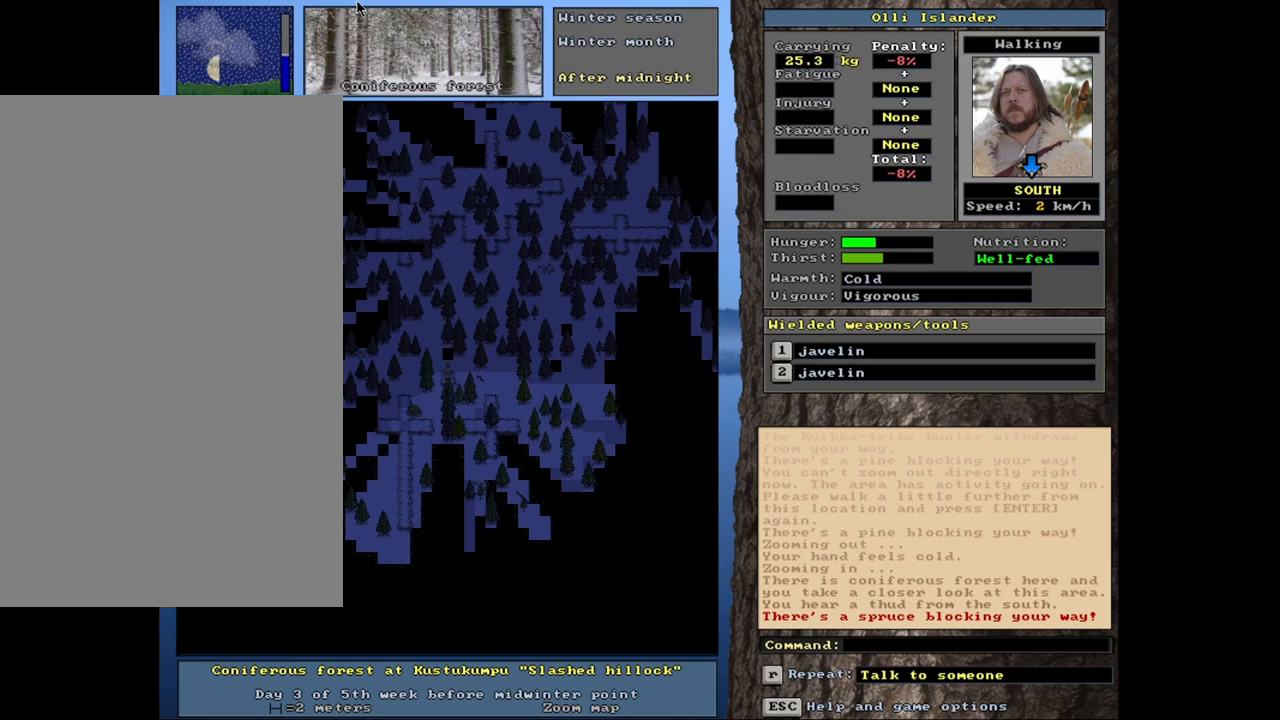
{"keys": ["ctrl_l"], "mouse": [], "events": []}
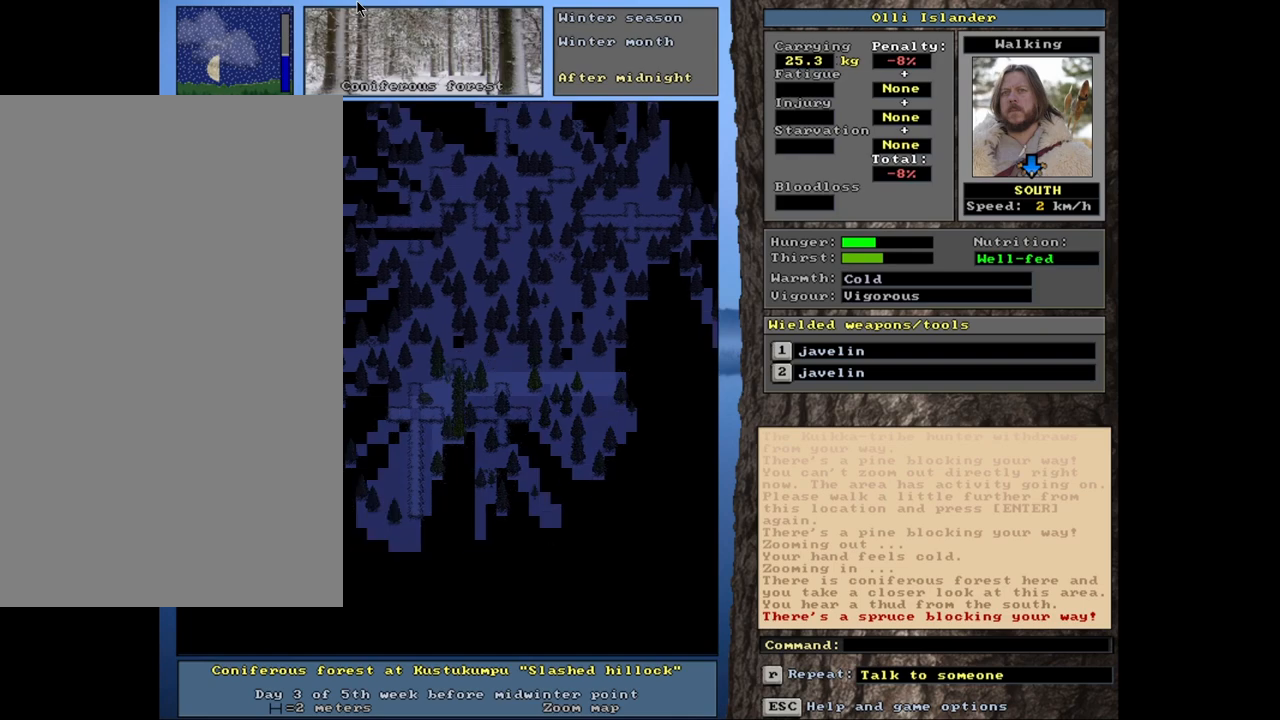
{"keys": [], "mouse": [], "events": [[500, "ctrl_l", "up"]]}
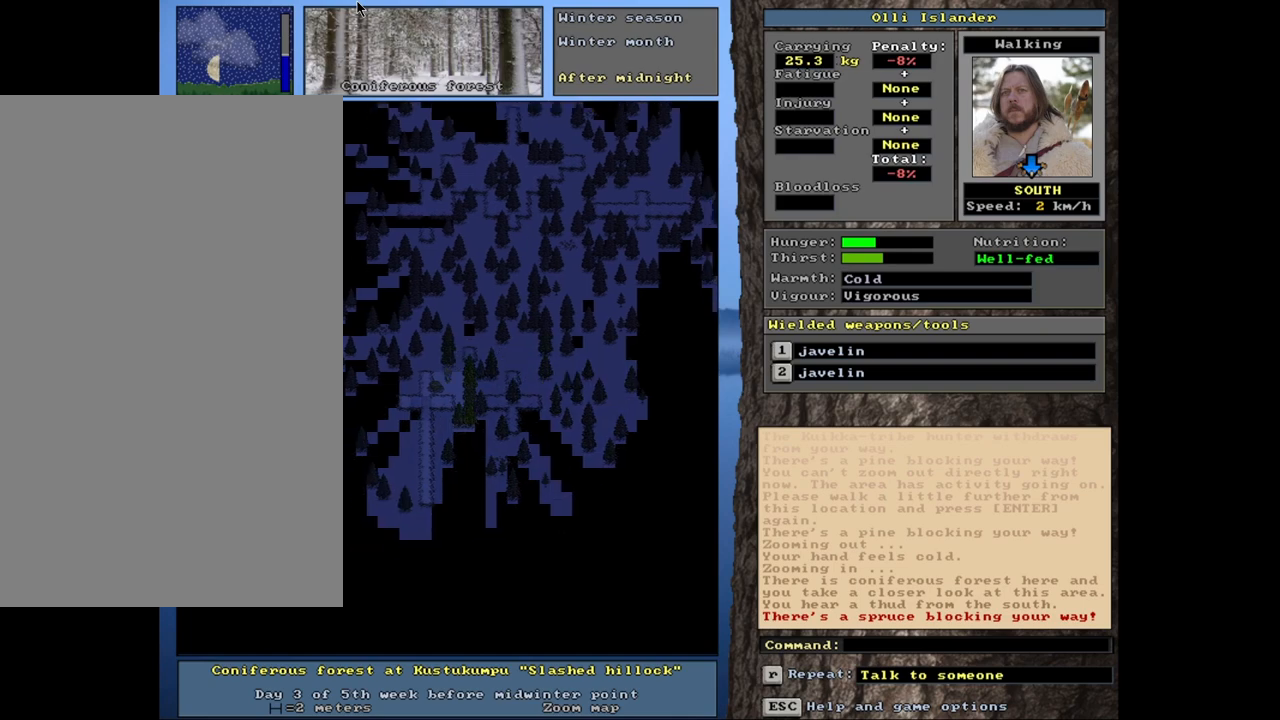
{"keys": ["ctrl_l"], "mouse": [], "events": [[367, "ctrl_l", "down"]]}
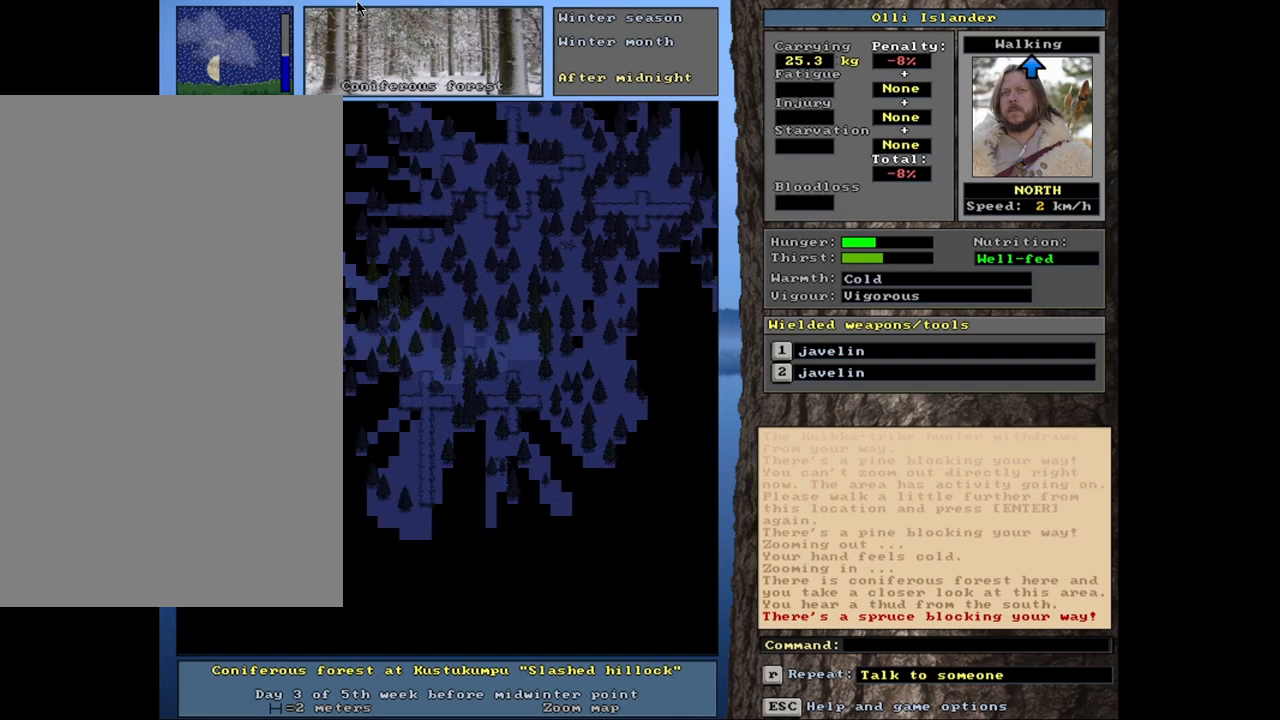
{"keys": ["ctrl_l"], "mouse": [], "events": []}
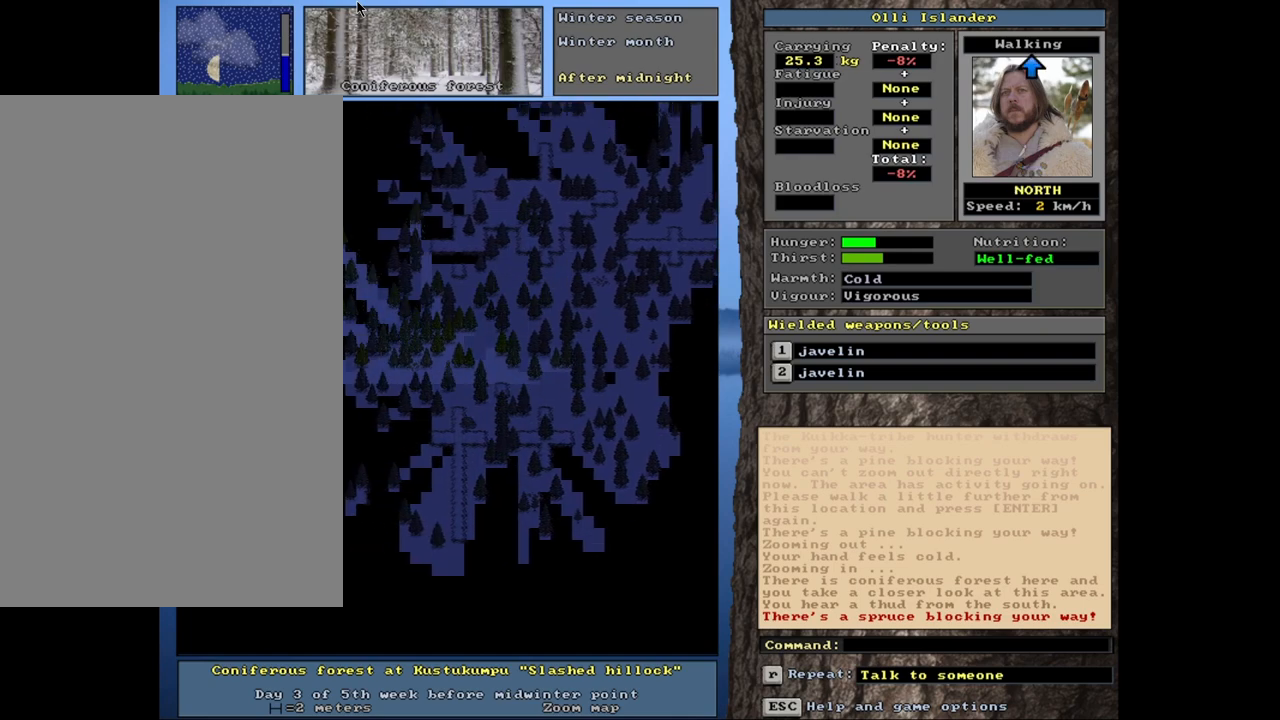
{"keys": ["ctrl_l"], "mouse": [], "events": []}
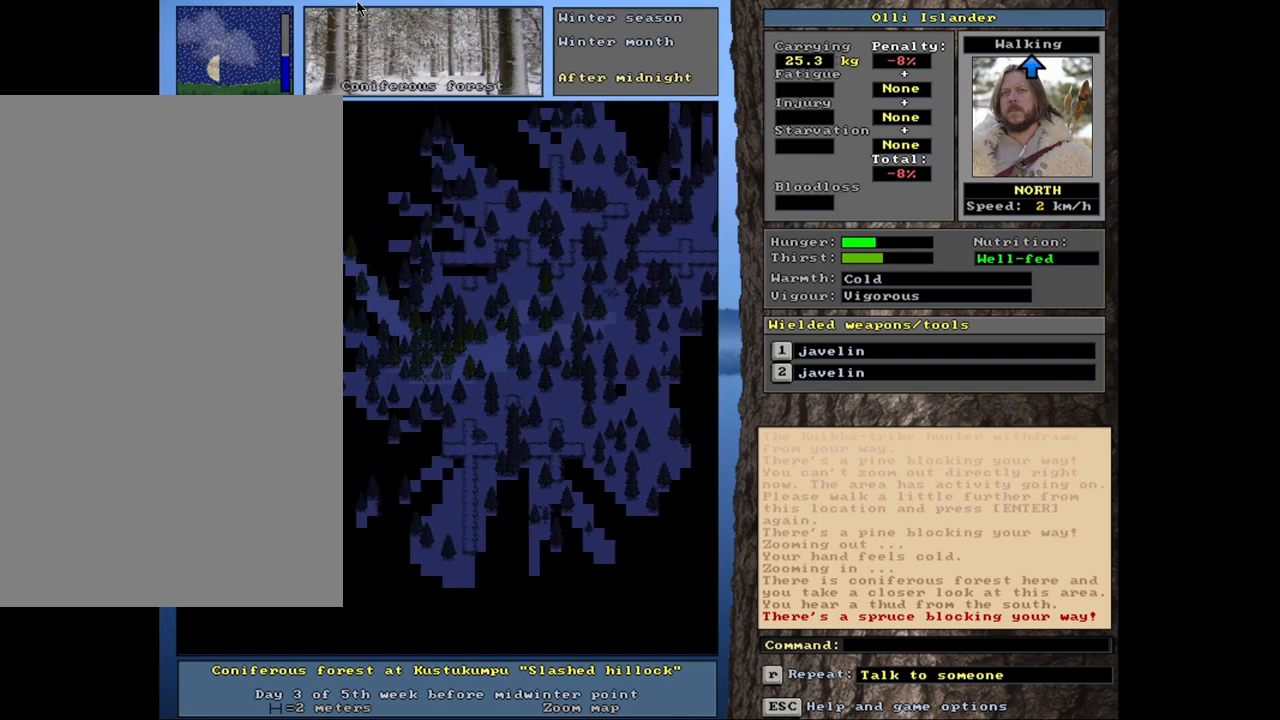
{"keys": ["ctrl_l"], "mouse": [], "events": []}
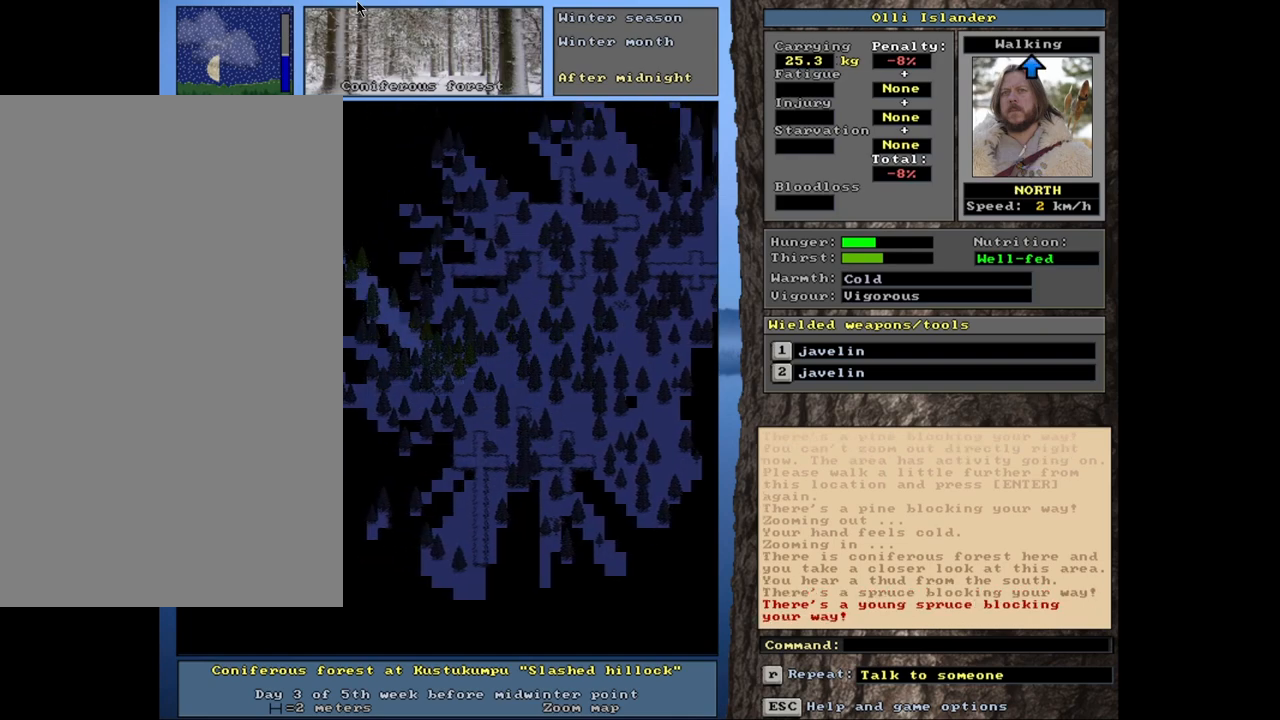
{"keys": ["ctrl_l"], "mouse": [], "events": []}
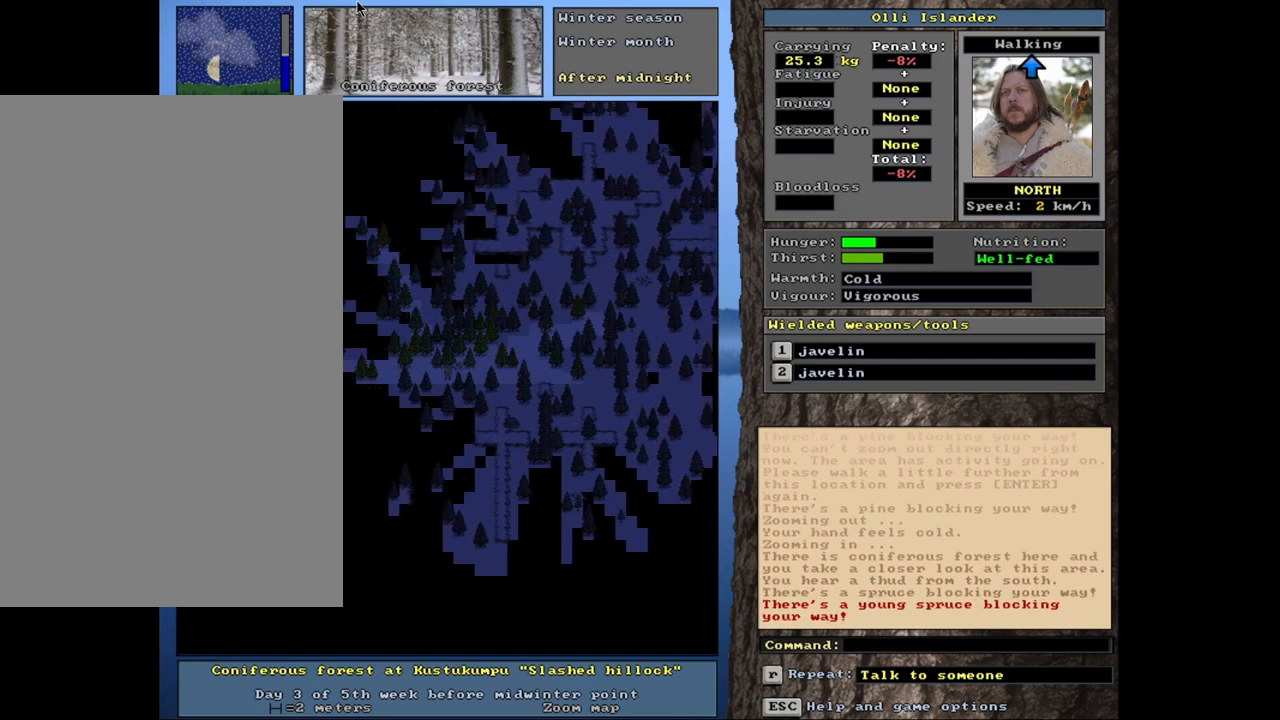
{"keys": [], "mouse": [], "events": [[317, "ctrl_l", "up"]]}
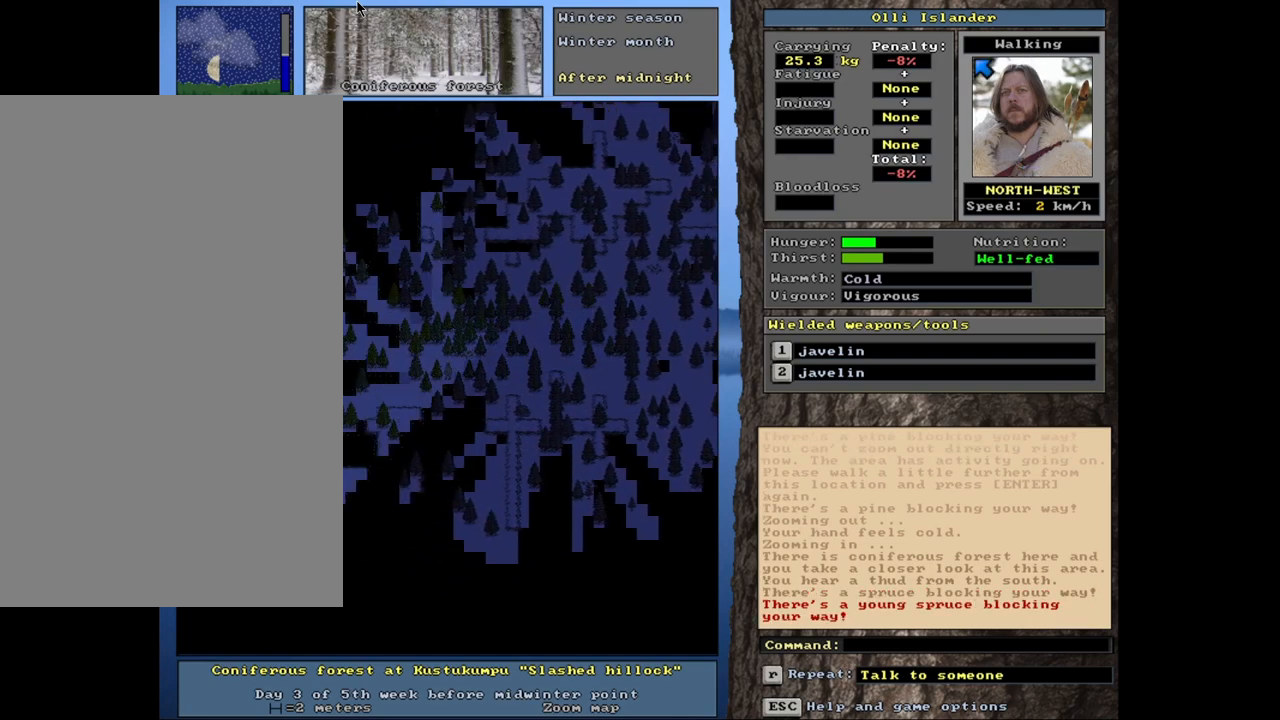
{"keys": ["ctrl_l"], "mouse": [], "events": [[267, "ctrl_l", "down"]]}
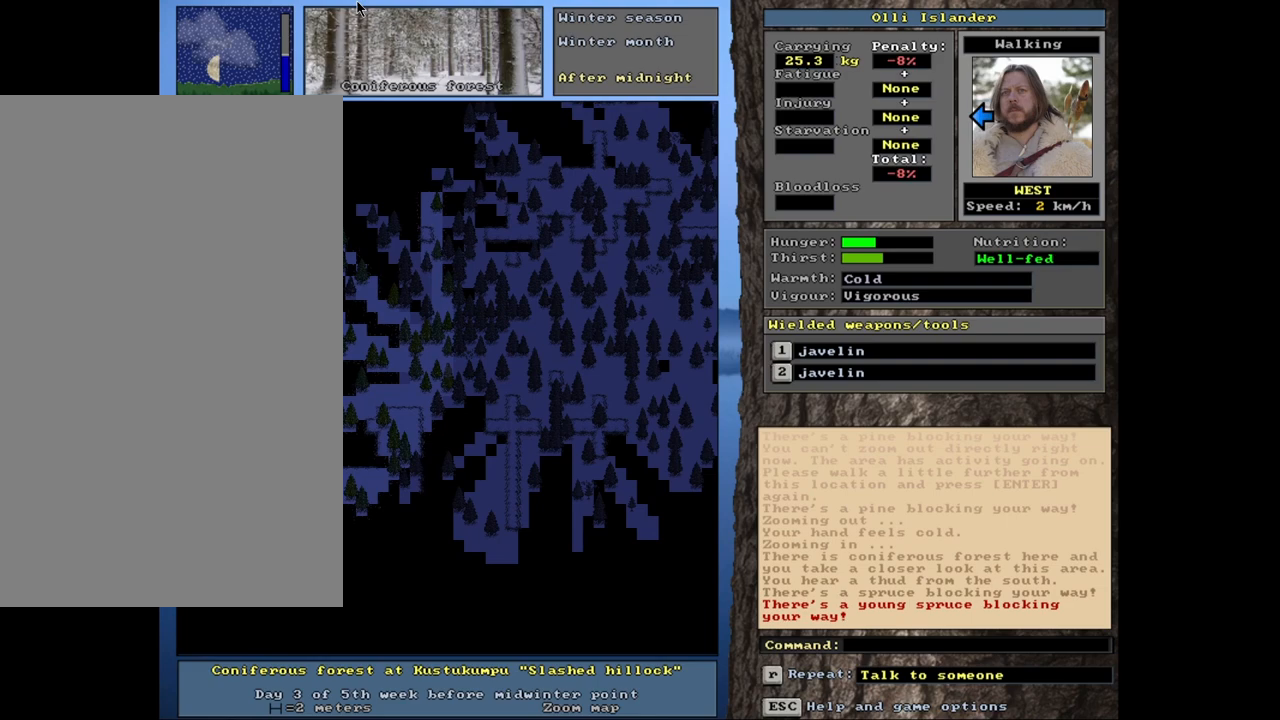
{"keys": ["ctrl_l"], "mouse": [], "events": []}
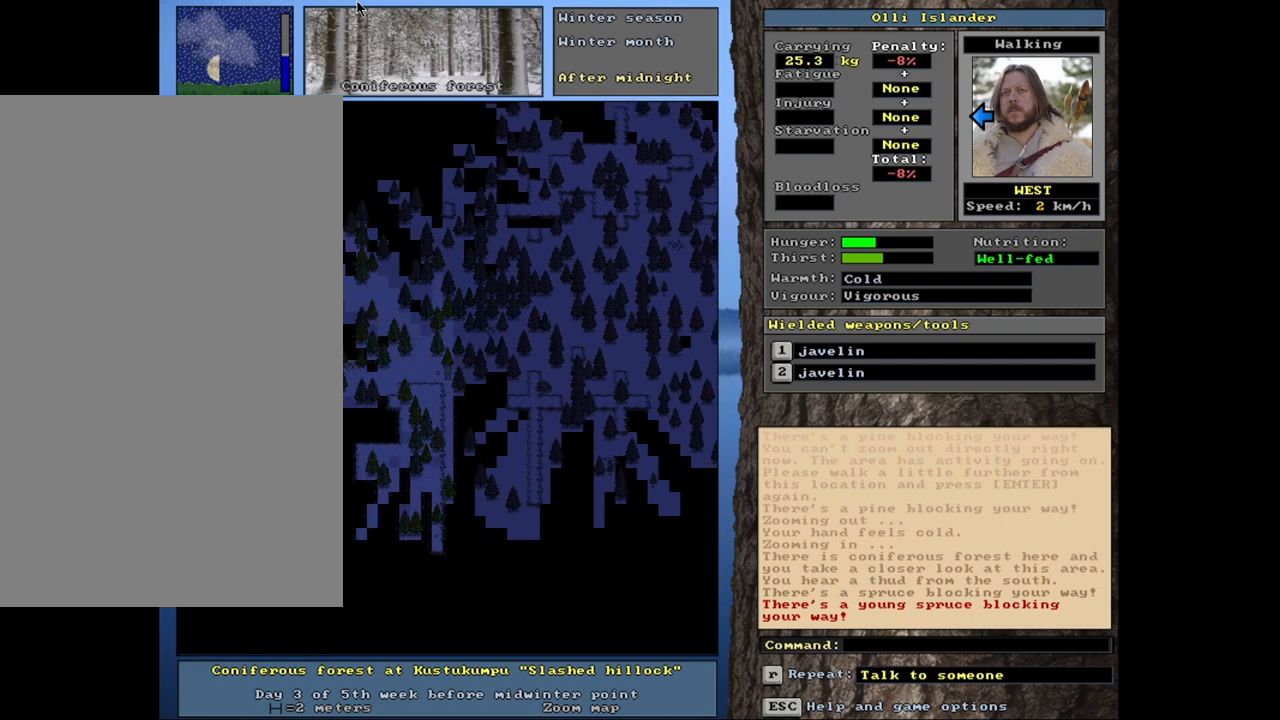
{"keys": [], "mouse": [], "events": [[433, "ctrl_l", "up"]]}
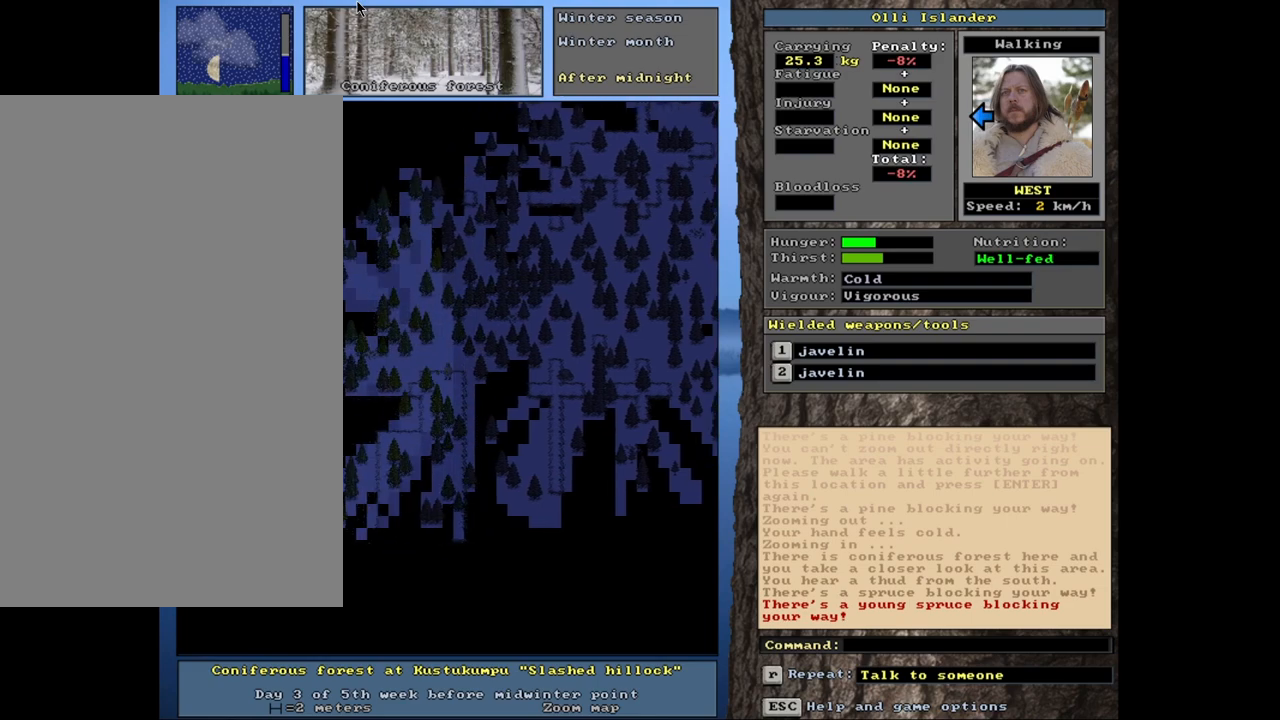
{"keys": [], "mouse": [], "events": []}
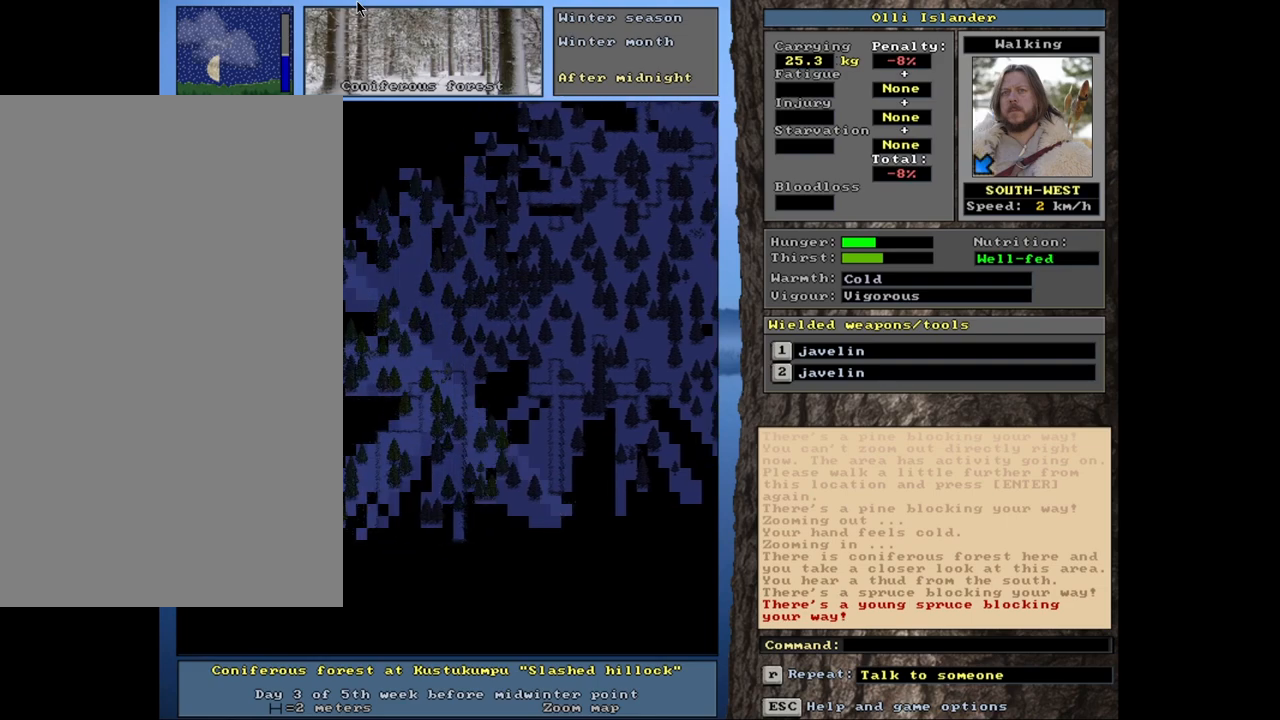
{"keys": [], "mouse": [], "events": []}
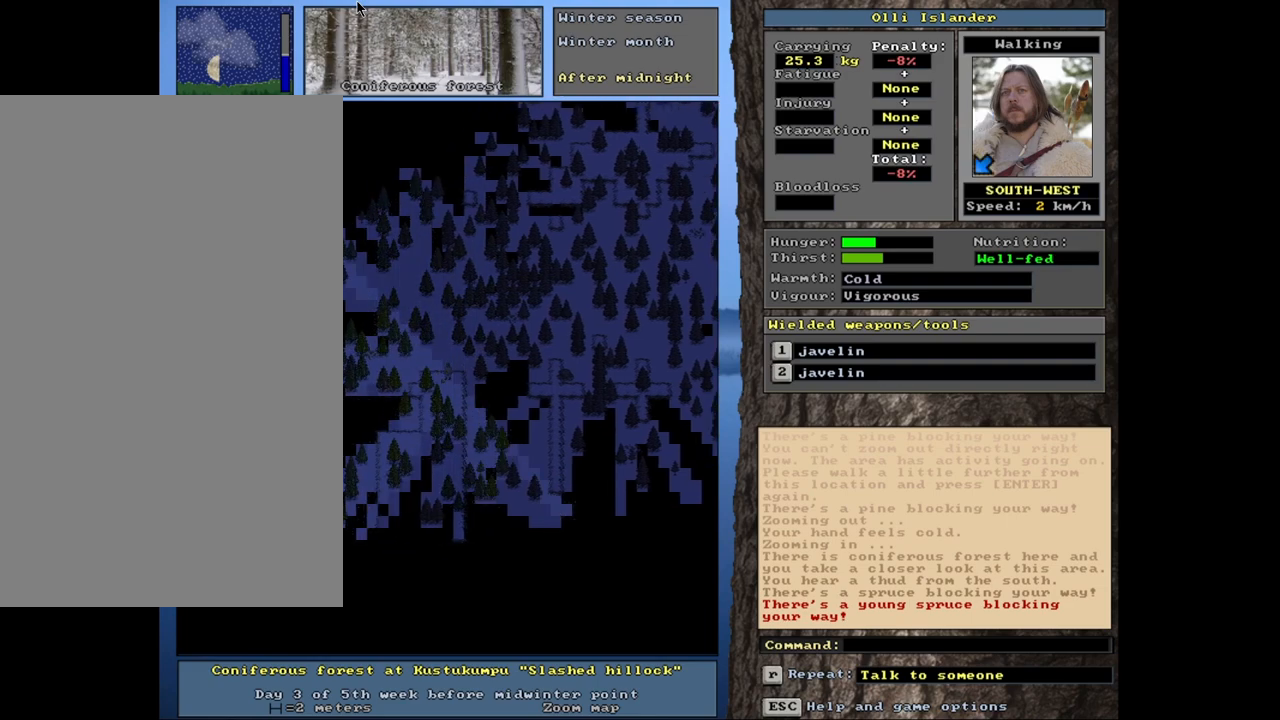
{"keys": ["ctrl_l"], "mouse": [], "events": [[100, "ctrl_l", "down"]]}
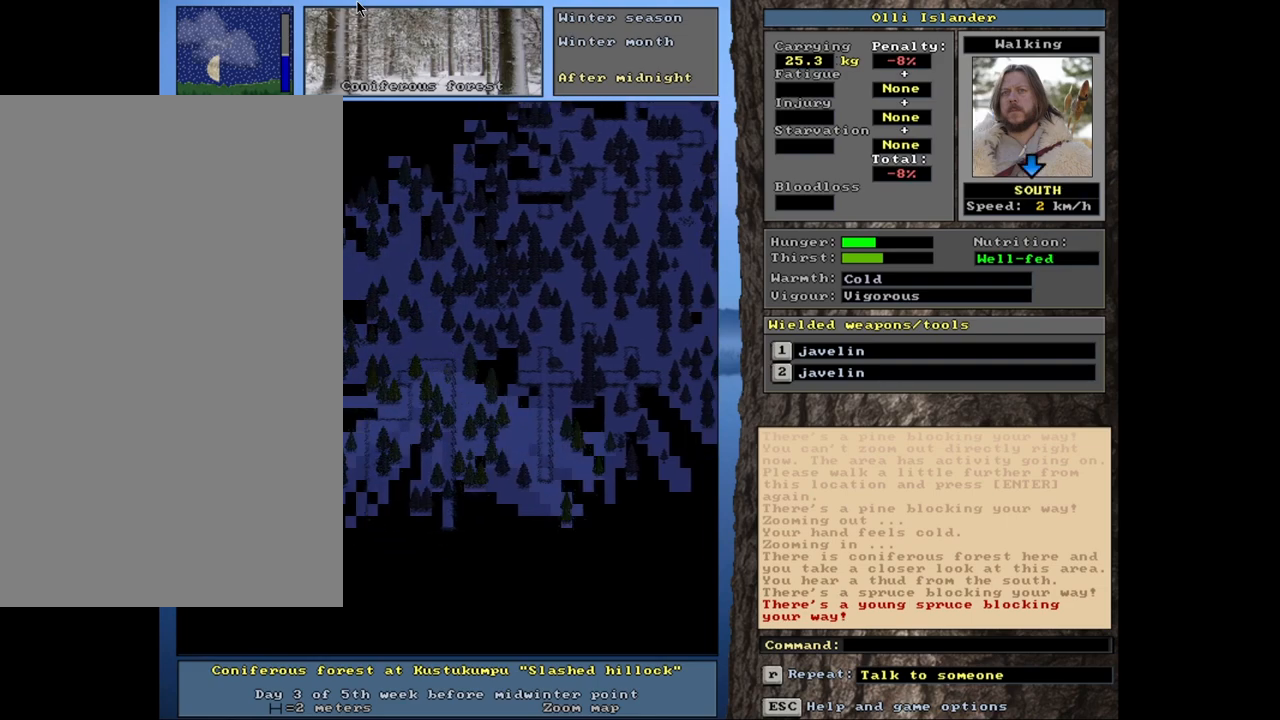
{"keys": ["ctrl_l"], "mouse": [], "events": []}